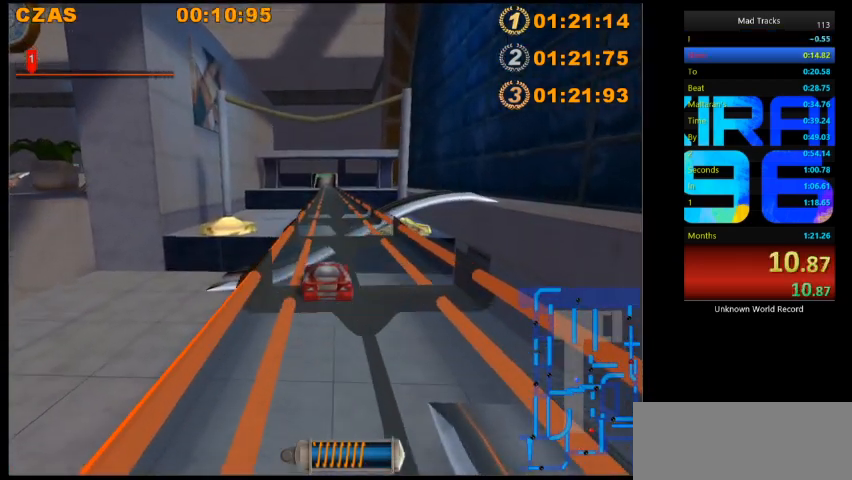
Gameplay with keyboard; each line is a JSON object with the keys held at the frame after it. "events" lists presses ("down") and releases ("up") of "a", "d", "down", "e", "f", "left", "q", "right", "s", "space", "up" and "w" between this image and that frame as [ms after this image, input, new state], when the widget could be followed in between. No other keys are recorded. Mouse input is not recorded.
{"keys": ["right", "up"], "events": [[520, "right", "down"]]}
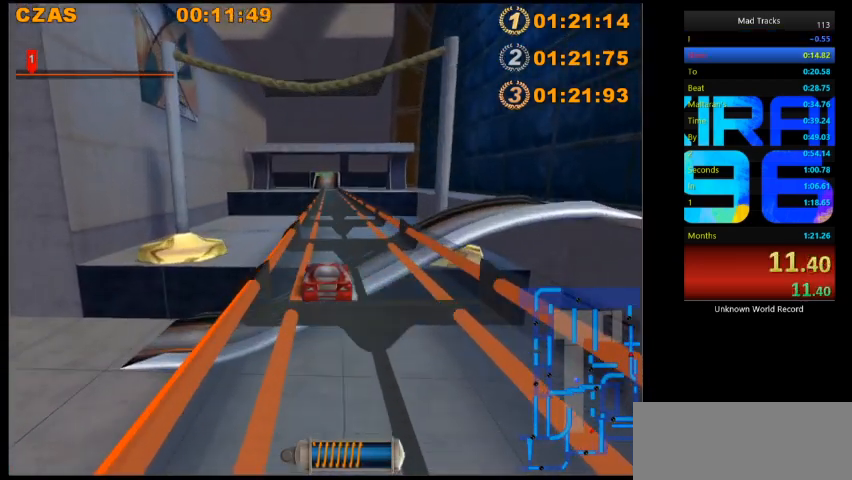
{"keys": ["up"], "events": [[40, "right", "up"], [360, "right", "down"], [440, "right", "up"]]}
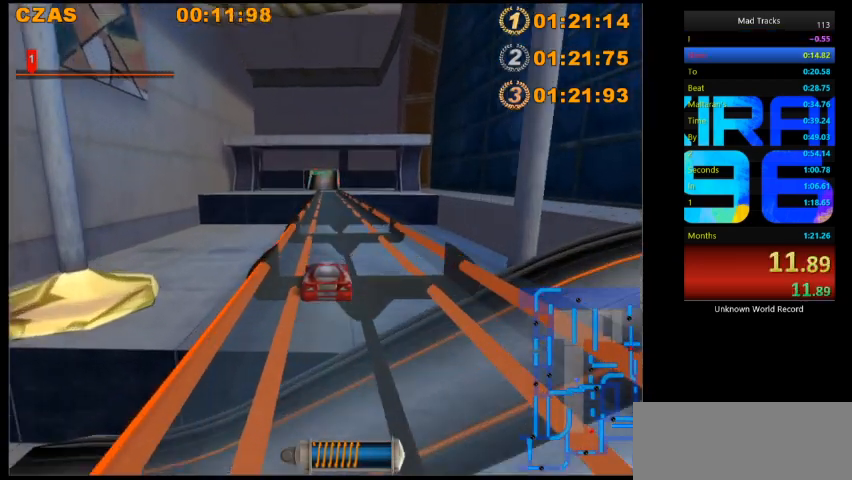
{"keys": ["up"], "events": []}
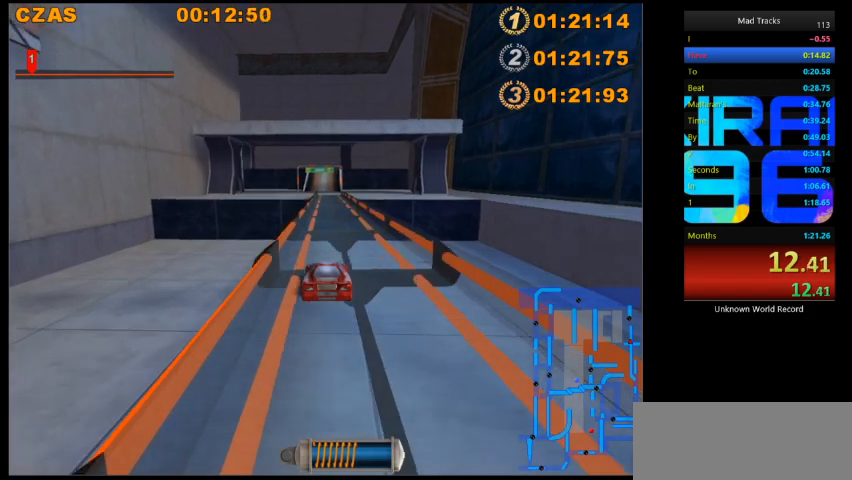
{"keys": ["up"], "events": []}
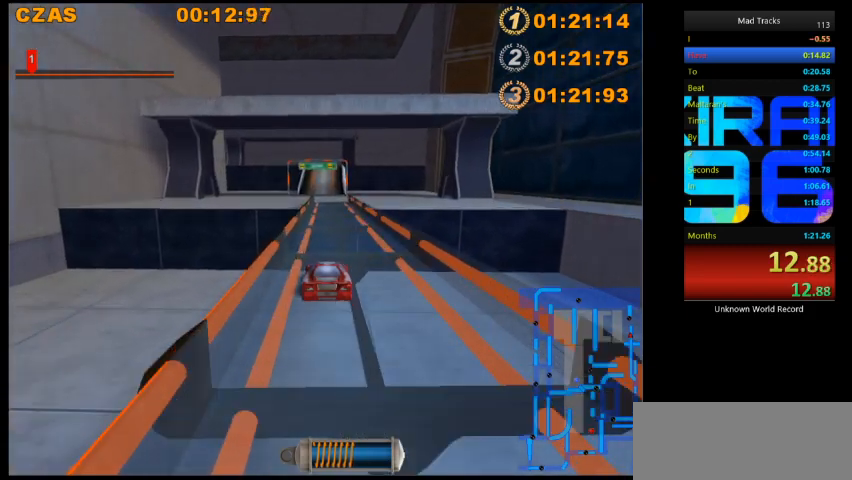
{"keys": ["up"], "events": []}
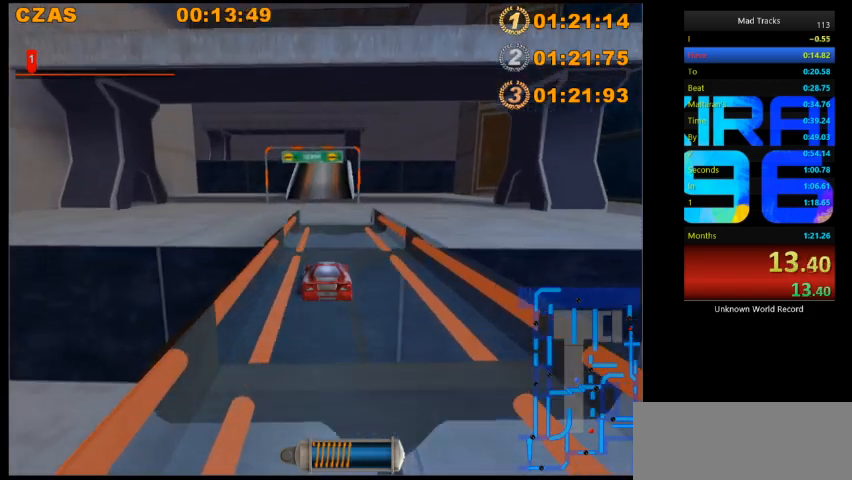
{"keys": ["up"], "events": []}
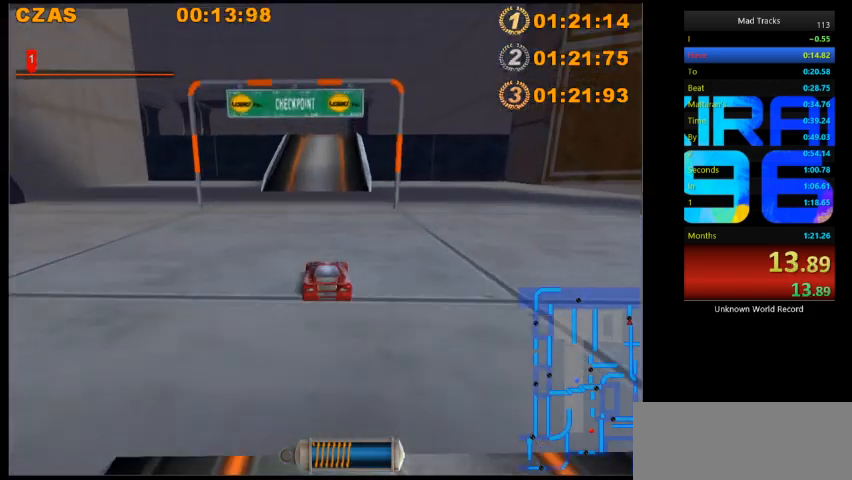
{"keys": ["up"], "events": [[160, "f", "down"], [240, "f", "up"]]}
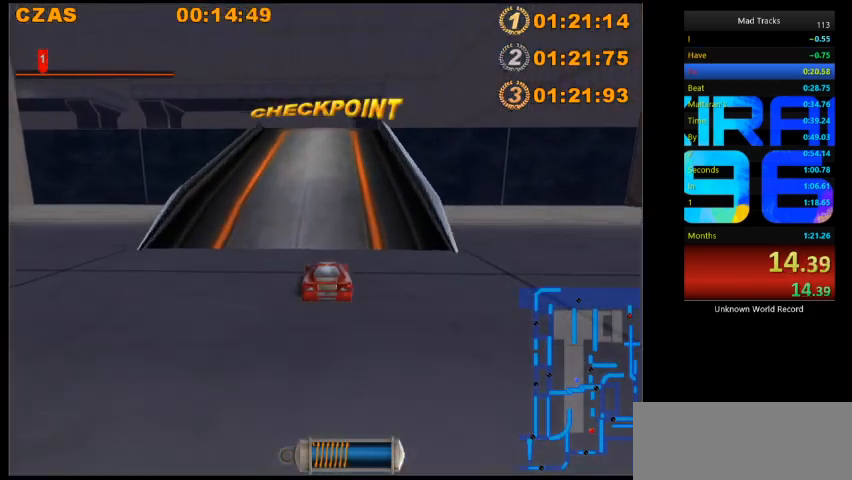
{"keys": ["left", "up"], "events": [[440, "left", "down"]]}
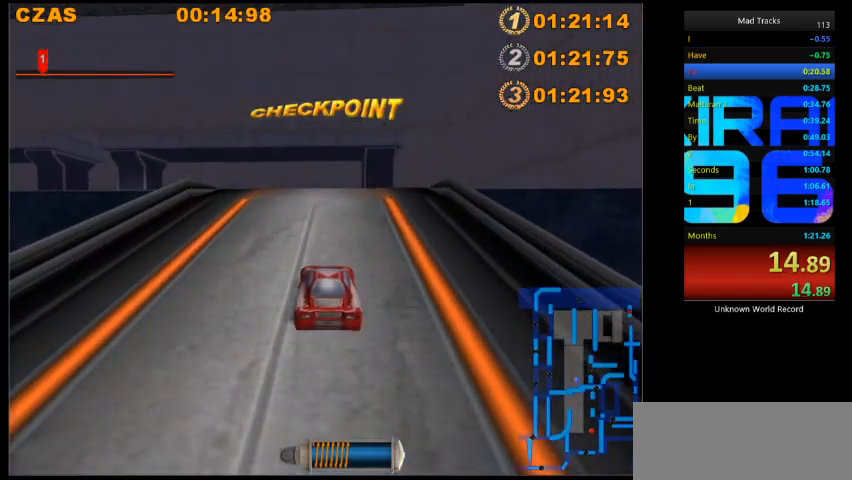
{"keys": ["left", "up"], "events": []}
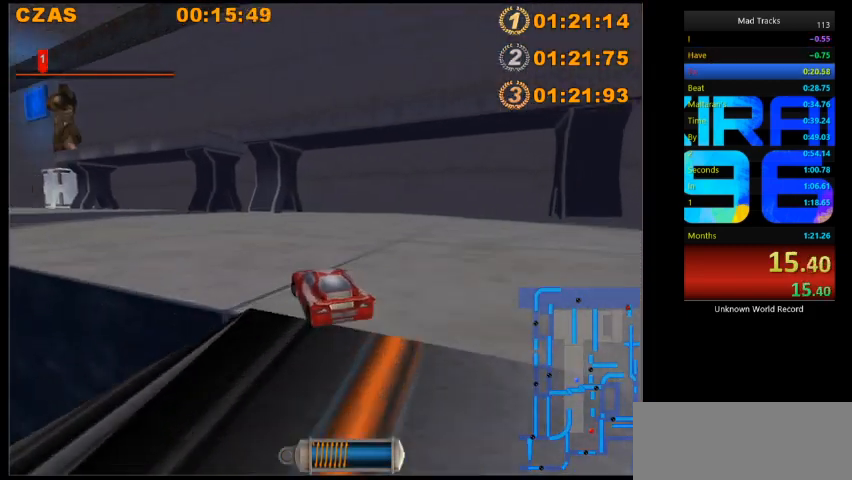
{"keys": ["left", "up"], "events": [[360, "left", "up"], [480, "left", "down"]]}
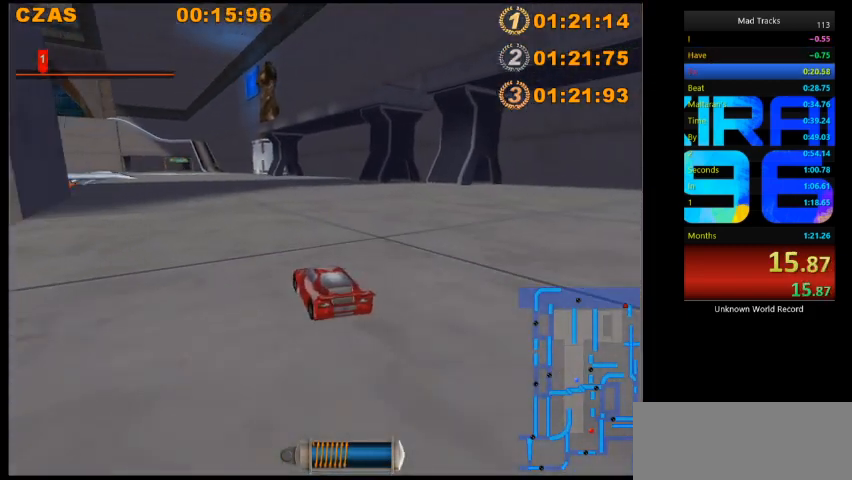
{"keys": ["up"], "events": [[120, "left", "up"]]}
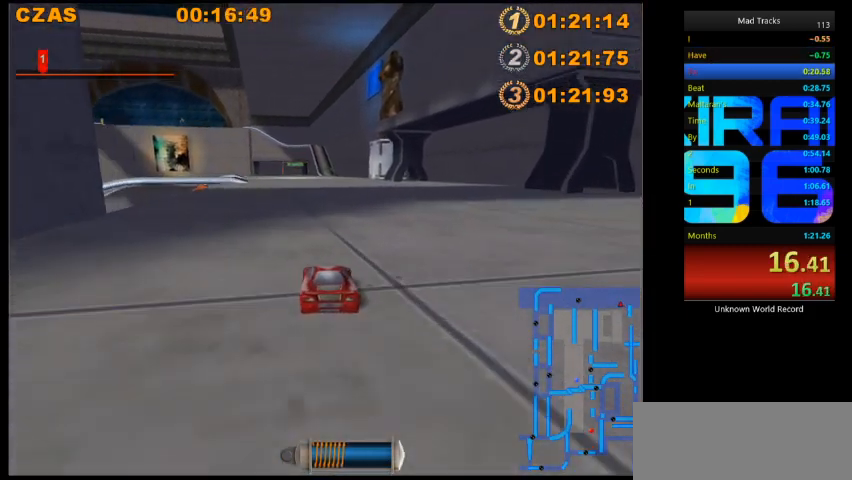
{"keys": ["up"], "events": [[200, "left", "down"], [240, "left", "up"]]}
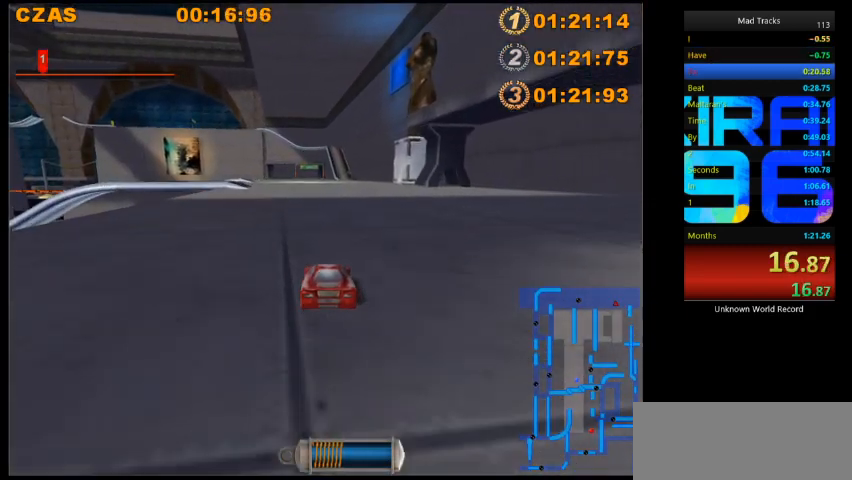
{"keys": ["up"], "events": [[80, "up", "up"], [120, "up", "down"], [440, "up", "up"], [520, "up", "down"]]}
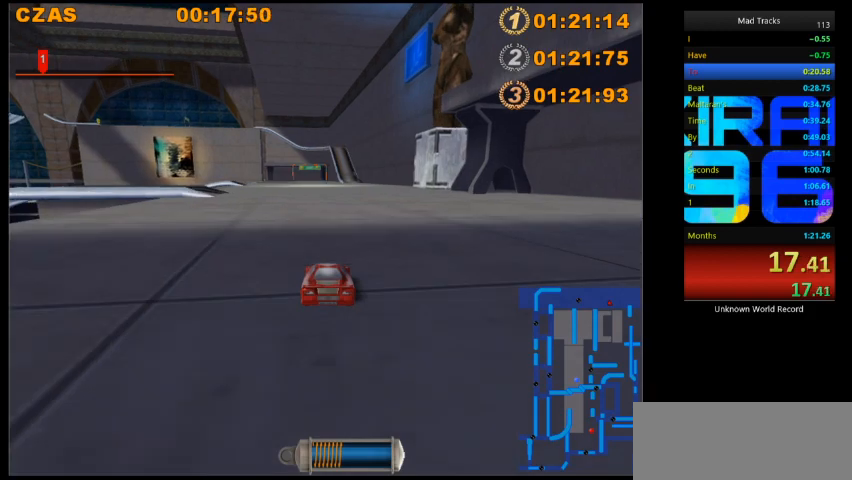
{"keys": [], "events": [[280, "left", "down"], [320, "left", "up"], [400, "up", "up"]]}
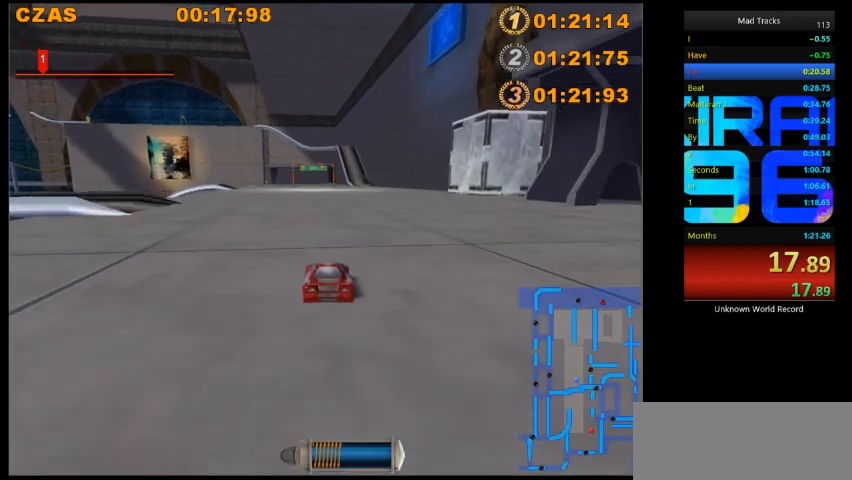
{"keys": ["up"], "events": [[40, "up", "down"], [360, "right", "down"], [440, "right", "up"]]}
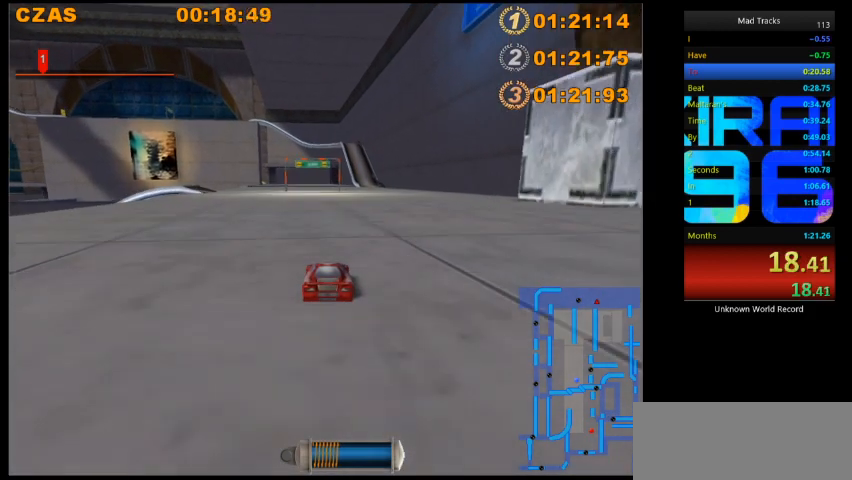
{"keys": ["up"], "events": [[280, "right", "down"], [360, "right", "up"]]}
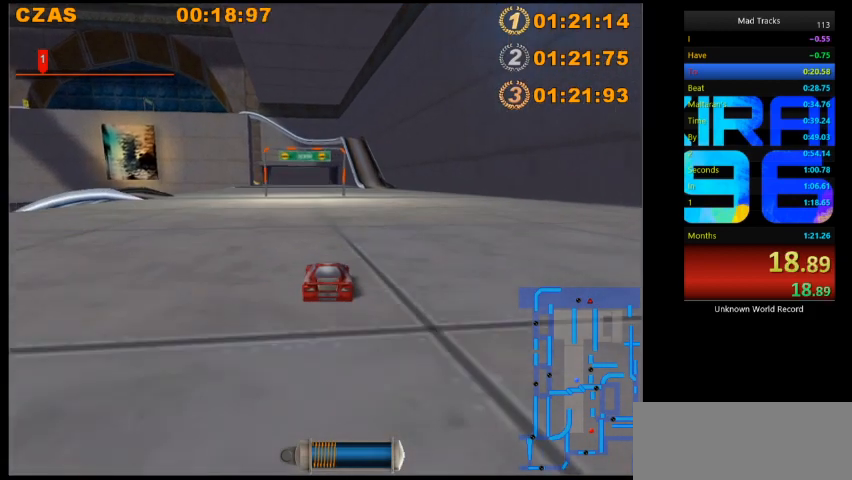
{"keys": ["up"], "events": [[200, "right", "down"], [360, "right", "up"]]}
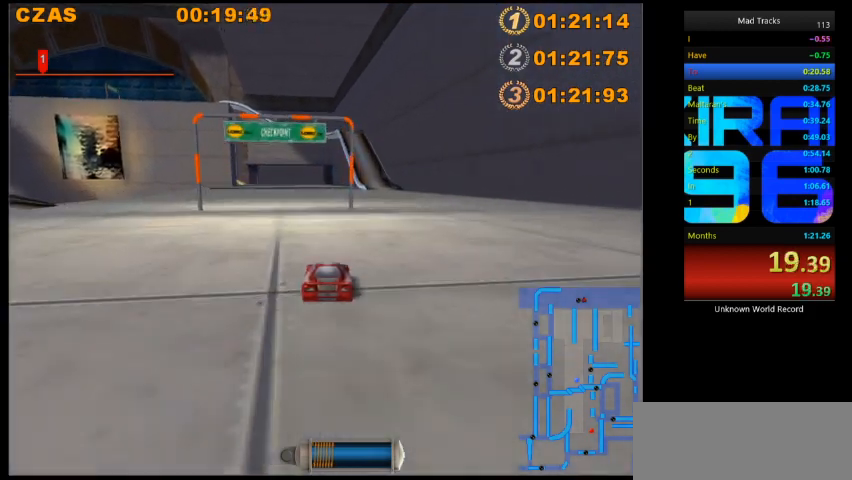
{"keys": [], "events": [[200, "right", "down"], [440, "right", "up"], [480, "up", "up"]]}
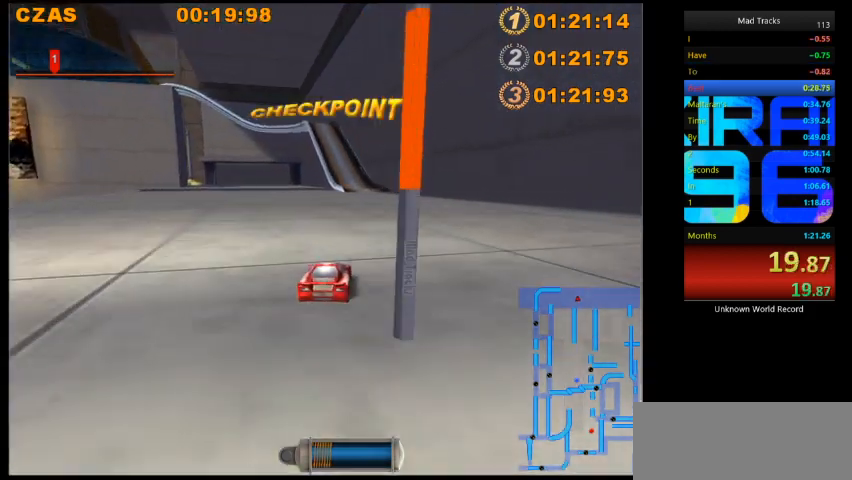
{"keys": ["up"], "events": [[80, "up", "down"]]}
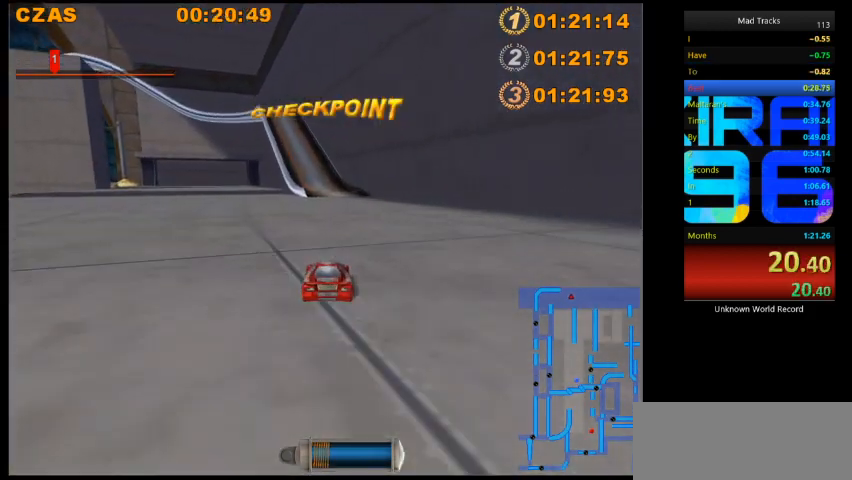
{"keys": ["left", "up"], "events": [[440, "left", "down"]]}
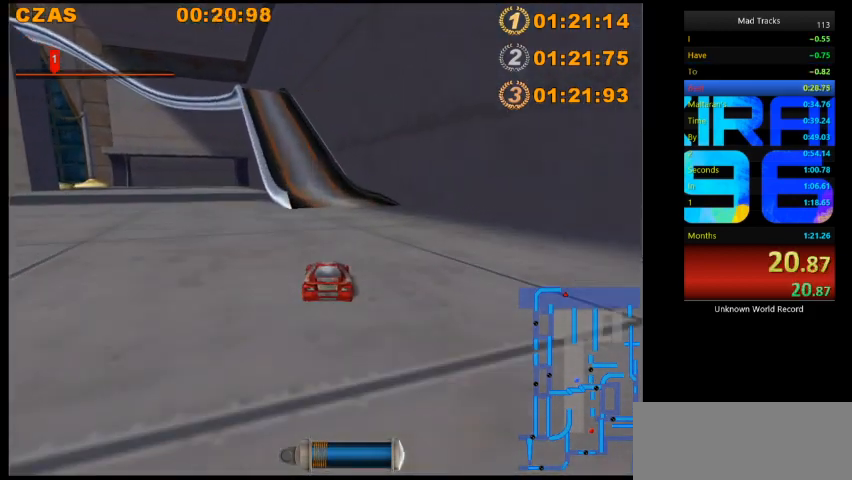
{"keys": ["left", "up"], "events": [[120, "left", "up"], [240, "left", "down"]]}
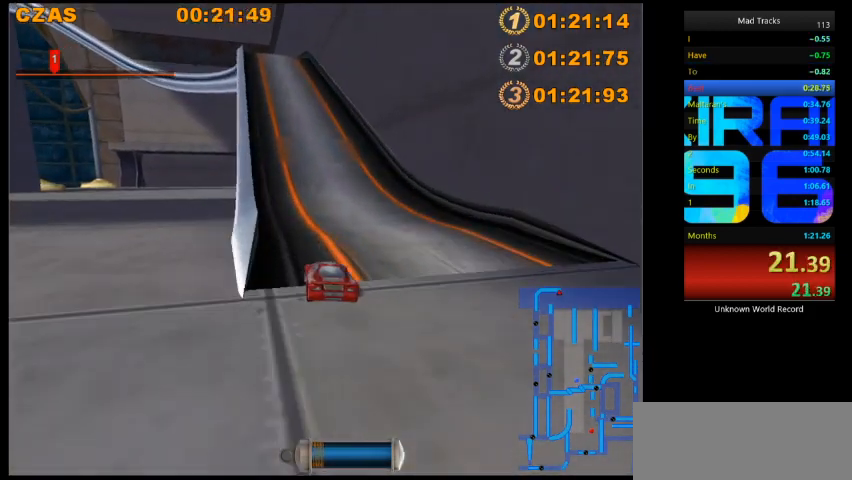
{"keys": ["up"], "events": [[40, "left", "up"], [80, "up", "up"], [240, "up", "down"]]}
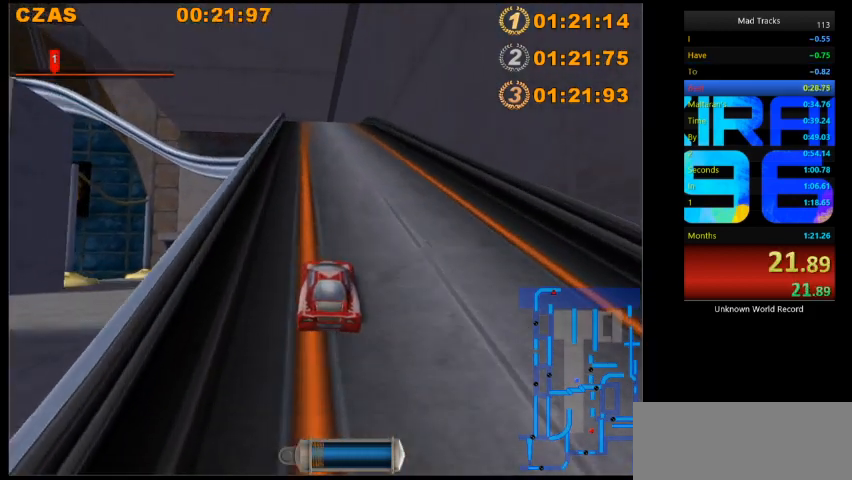
{"keys": ["up"], "events": [[360, "left", "down"], [440, "left", "up"]]}
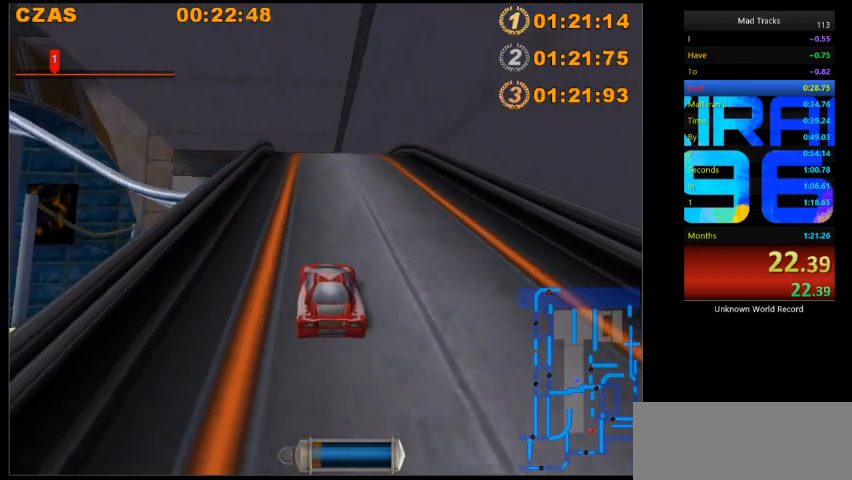
{"keys": ["up"], "events": [[320, "left", "down"], [440, "left", "up"]]}
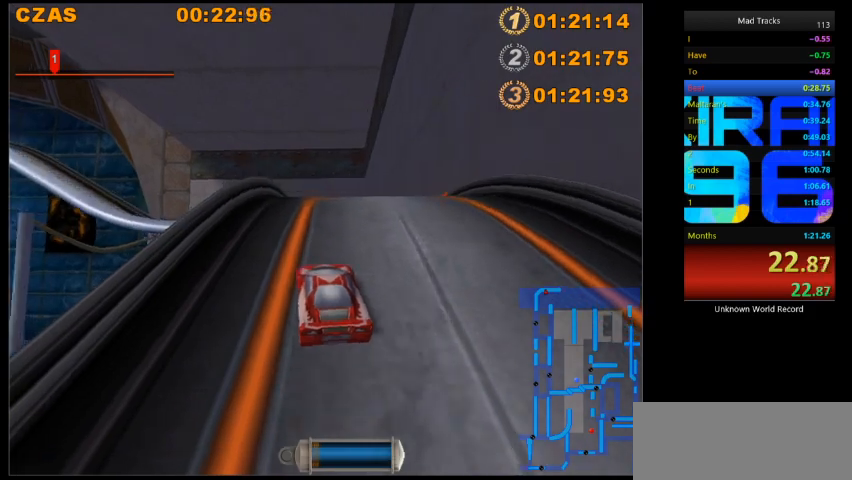
{"keys": [], "events": [[320, "right", "down"], [440, "right", "up"], [480, "up", "up"]]}
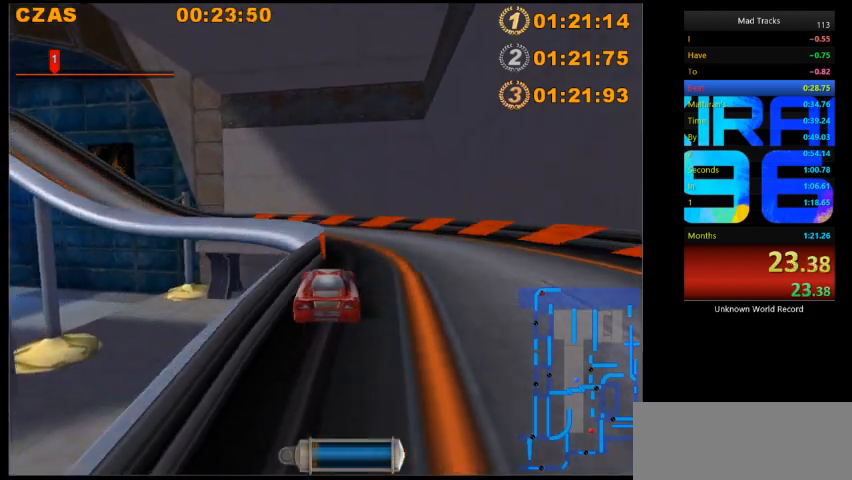
{"keys": ["left", "up"], "events": [[40, "left", "down"], [80, "up", "down"]]}
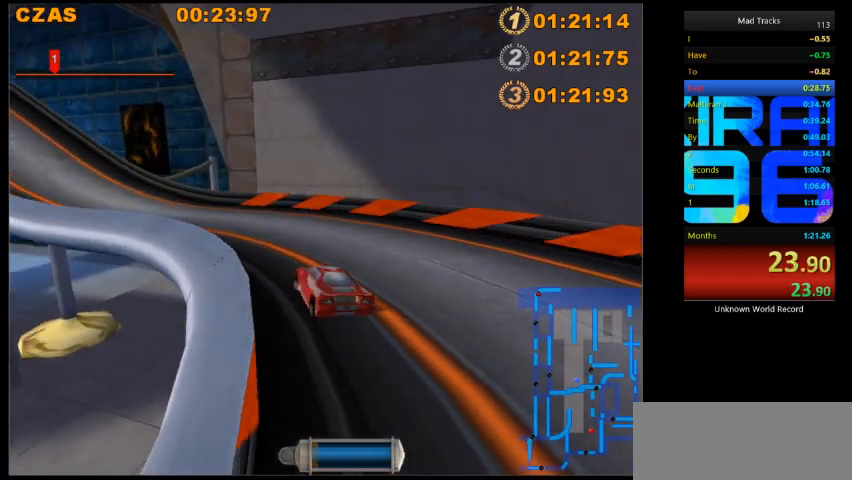
{"keys": ["left", "up"], "events": [[200, "up", "up"], [280, "left", "up"], [360, "left", "down"], [440, "up", "down"]]}
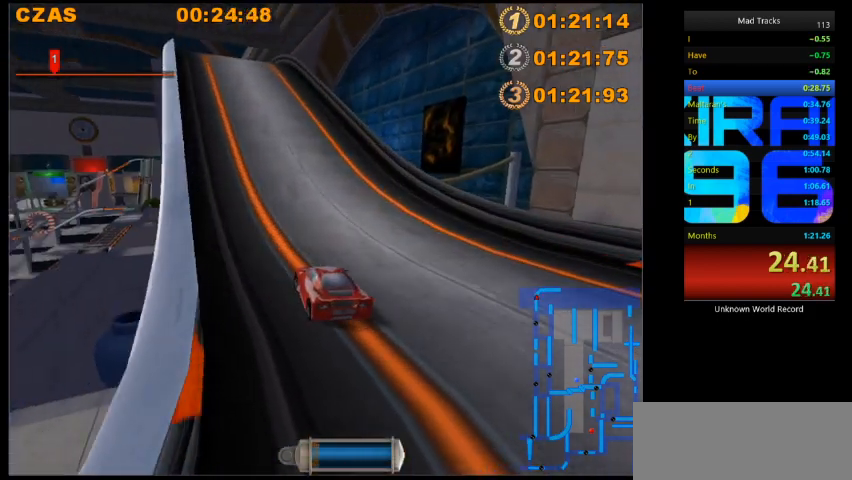
{"keys": ["up"], "events": [[40, "left", "up"], [360, "left", "down"], [480, "left", "up"]]}